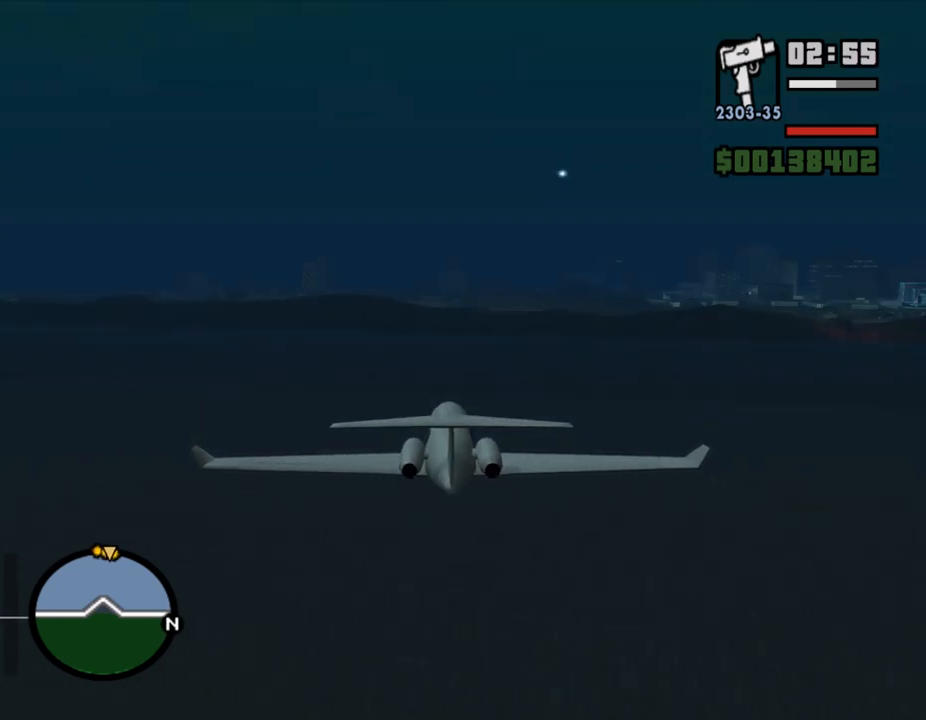
Gameplay with keyboard and mouse; each line is a JSON object with the keys and mouse buttons held at the frame after it. "events" lists presses ("down") and releases ("up") of ".", "/", "0", "1", "2", "3", "4", "5", "6", "7", "8", "9", "a", "alt_l", "alt_r", "b", "backslash", "backspace", "c", "caps_lock", "comma", "ctrl_l", "ctrl_r", "d", "down", "e", "equals", "escape", "f", "f1", "f10", "f11", "f12", "f2", "f3", "f4", "f5", "f6", "f7", "f8", "f9", "g", "h", "i", "j", "k", "l", "lbracket", "left", "m", "minus", "n", "o", "p", "q", "quote", "r", "rbracket", "return", "right", "s", "semicolon", "shift_l", "shift_r", "space", "super", "t", "tab", "tilde", "u", "up", "v", "w", "x", "y", "z", "mouse_left", "mouse_middle", "mouse_right", "mouse_wheel_up" and "mouse_wheel_down" between this image and that frame as [ms after this image, input, new state], when the widget could be followed in between. "mouse_left", "mouse_middle", "mouse_right", "mouse_wheel_up", "mouse_wheel_down" = the "left", "middle", "right", "wheel_up", "wheel_down" buttons of the "mouse" list. No other keys are recorded. Mouse movement is not recorded.
{"keys": ["w"], "mouse": [], "events": [[200, "e", "down"], [233, "e", "up"]]}
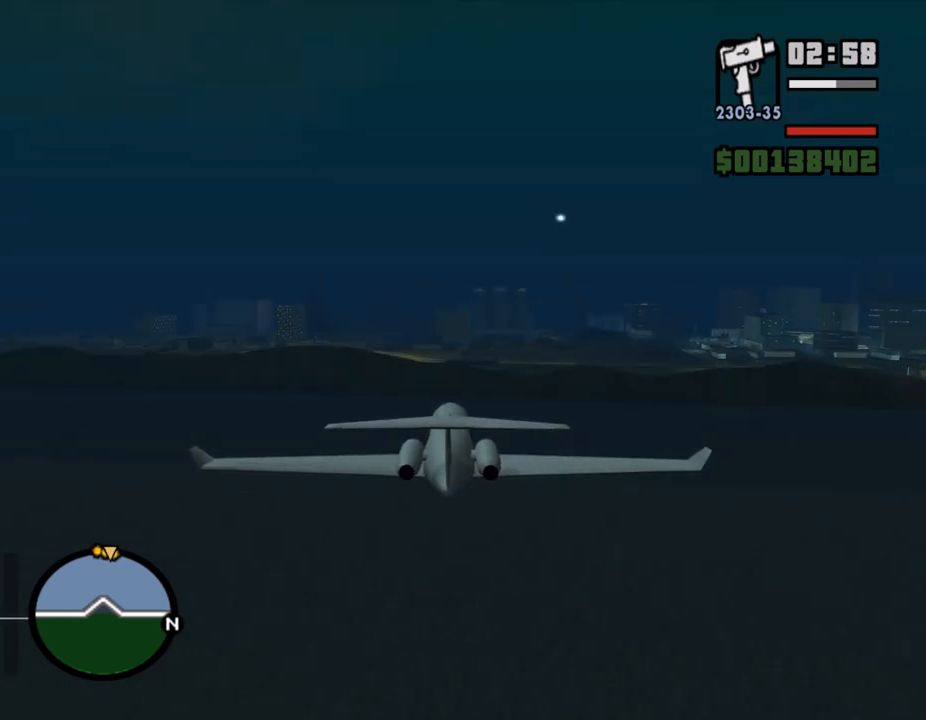
{"keys": ["w"], "mouse": [], "events": []}
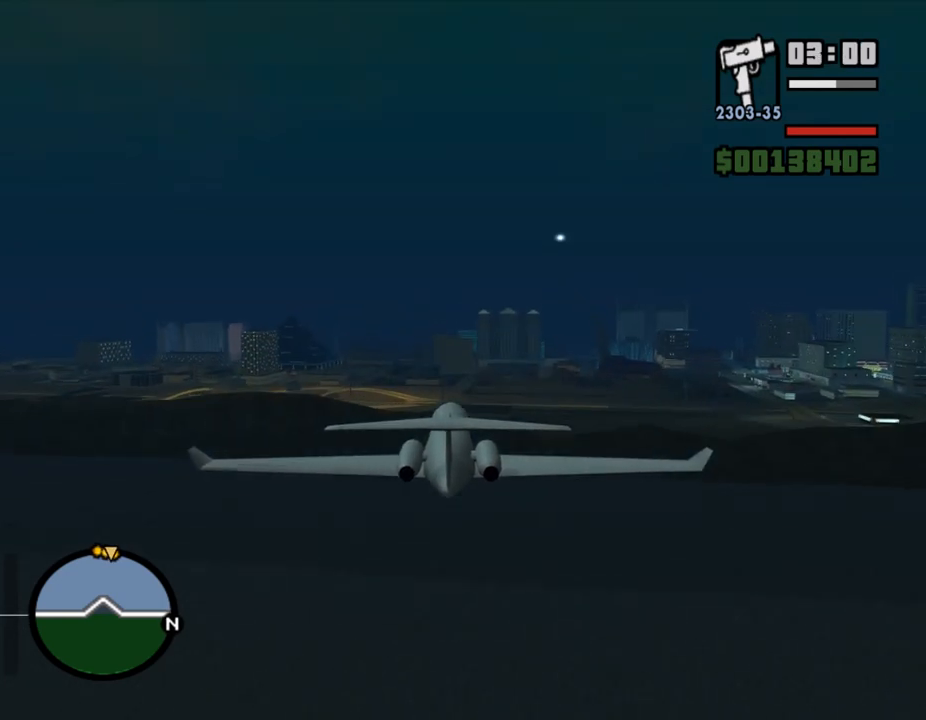
{"keys": ["w"], "mouse": [], "events": [[100, "up", "down"], [133, "up", "up"]]}
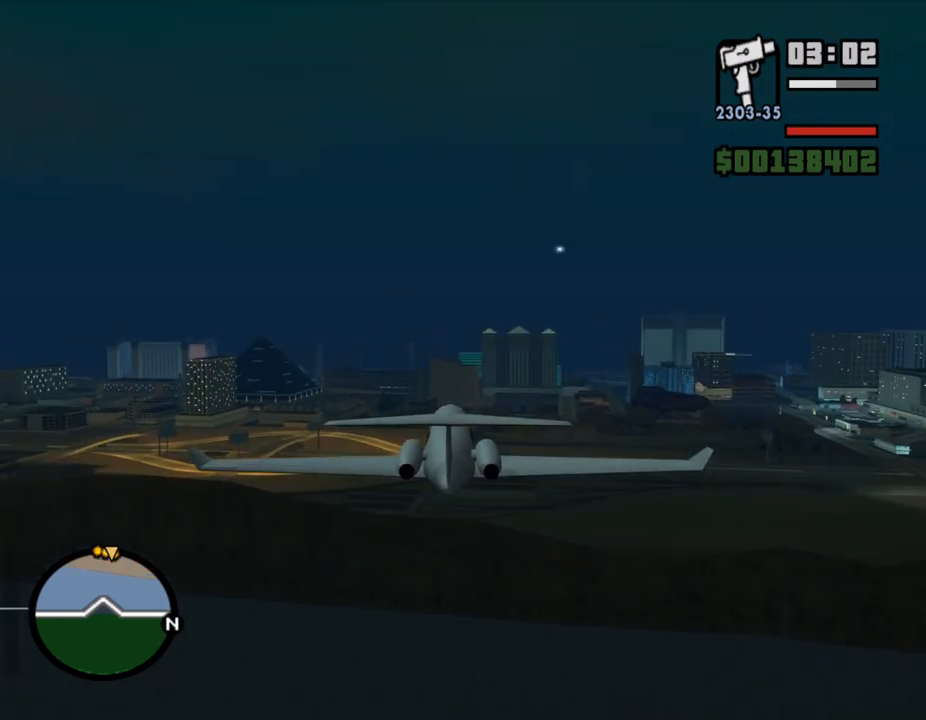
{"keys": ["w"], "mouse": [], "events": []}
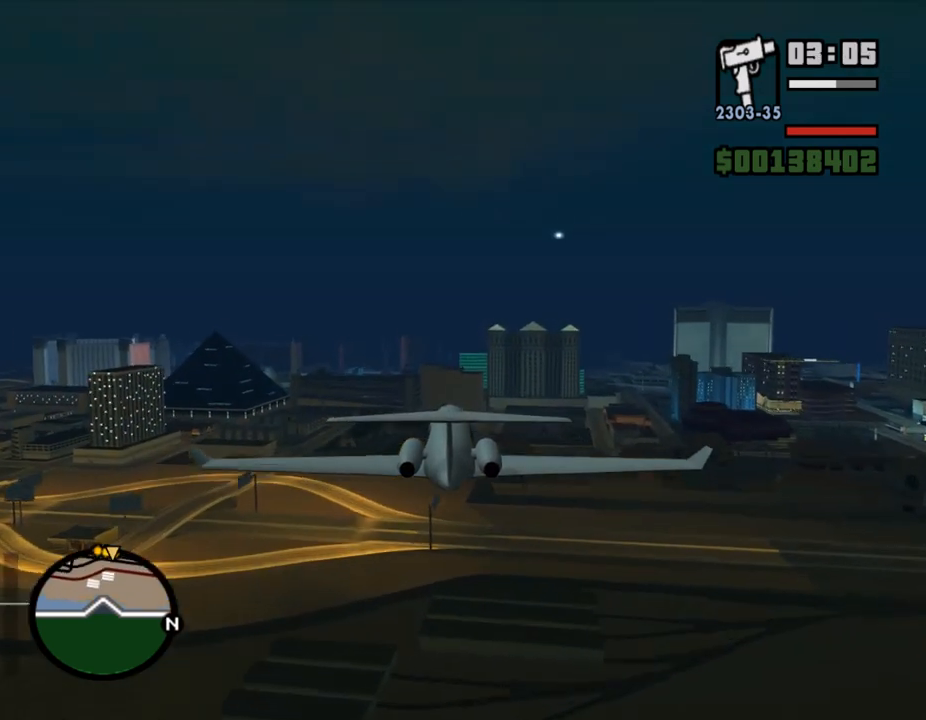
{"keys": ["w"], "mouse": [], "events": []}
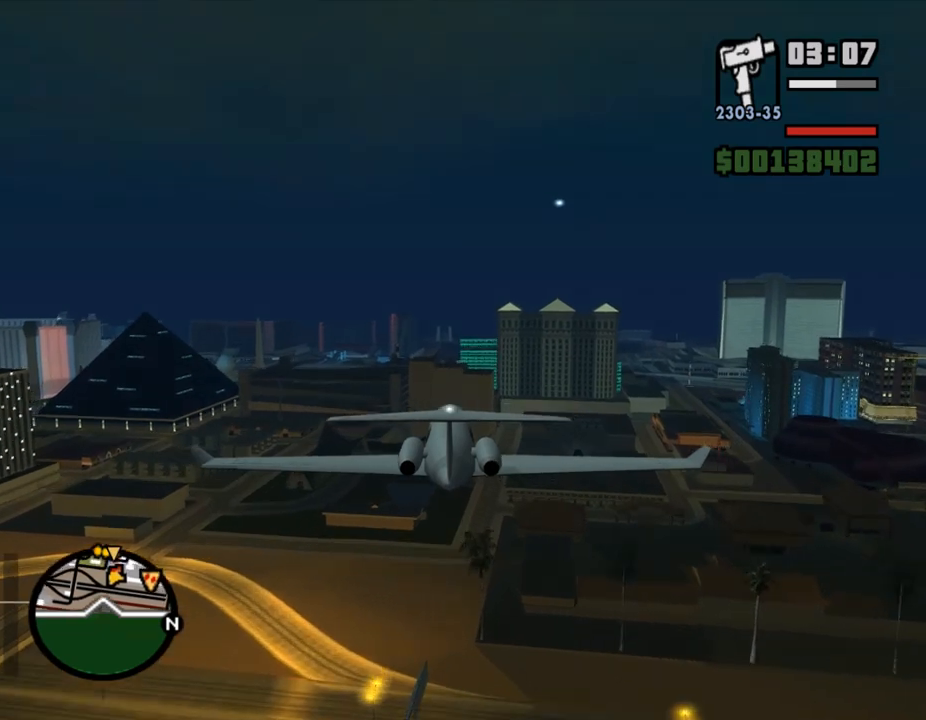
{"keys": ["w"], "mouse": [], "events": []}
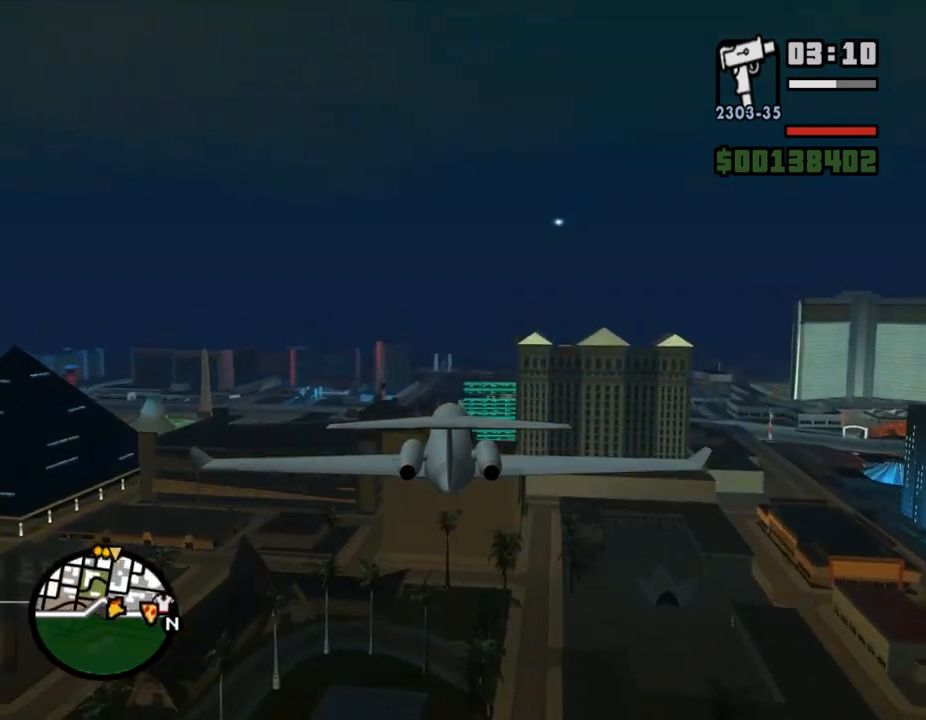
{"keys": ["w"], "mouse": [], "events": []}
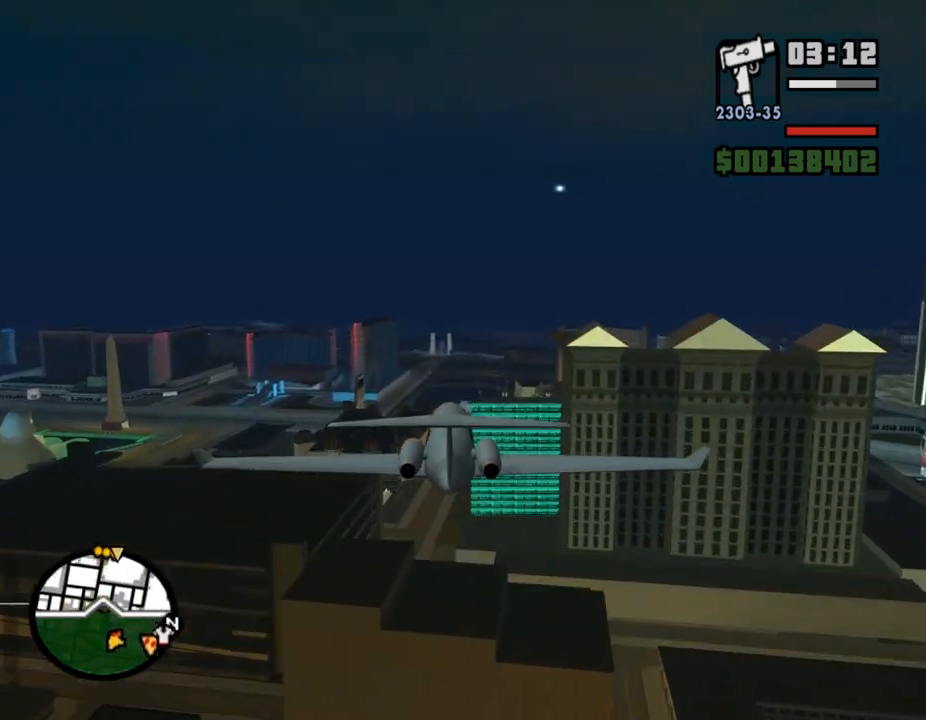
{"keys": ["e", "right", "w"], "mouse": [], "events": [[100, "e", "down"], [133, "e", "up"], [233, "e", "down"], [267, "e", "up"], [500, "e", "down"], [500, "right", "down"]]}
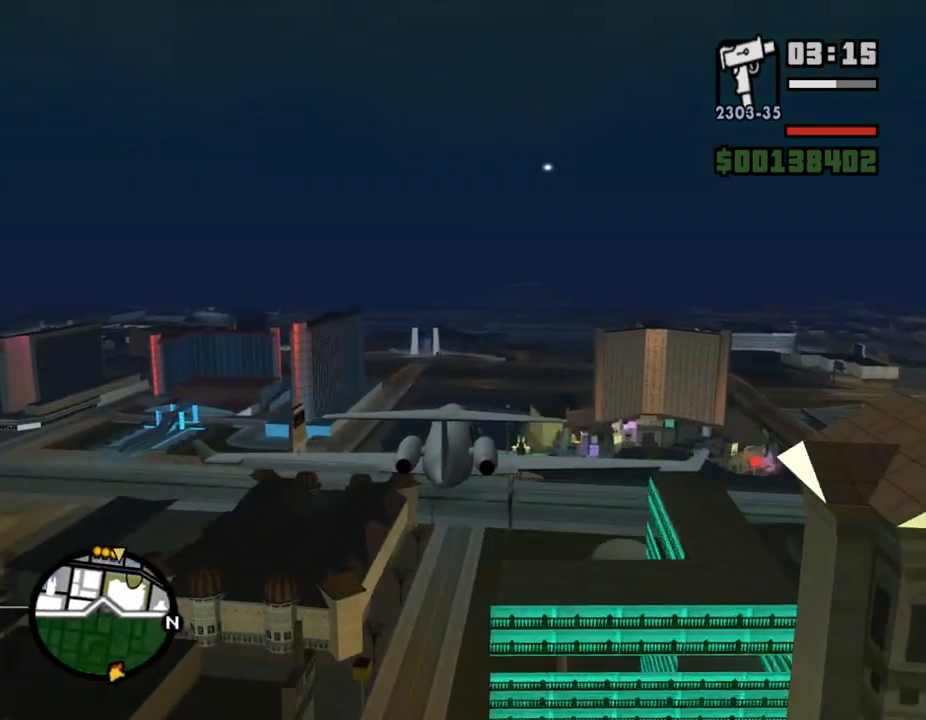
{"keys": ["w"], "mouse": [], "events": [[33, "e", "up"], [33, "right", "up"], [467, "e", "down"], [500, "e", "up"]]}
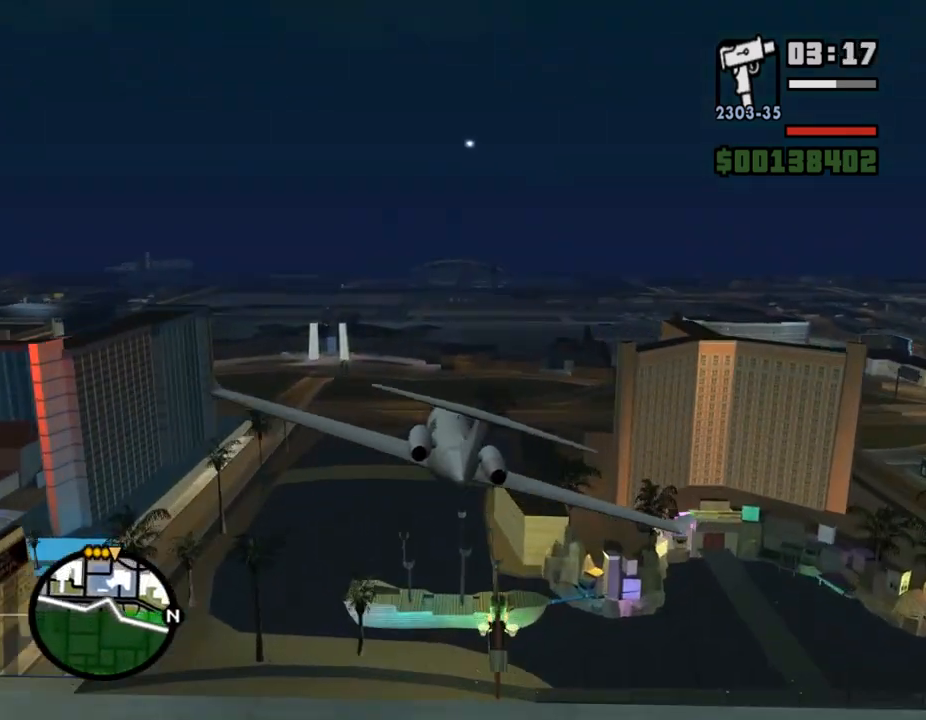
{"keys": ["w"], "mouse": [], "events": [[467, "2", "down"], [500, "2", "up"]]}
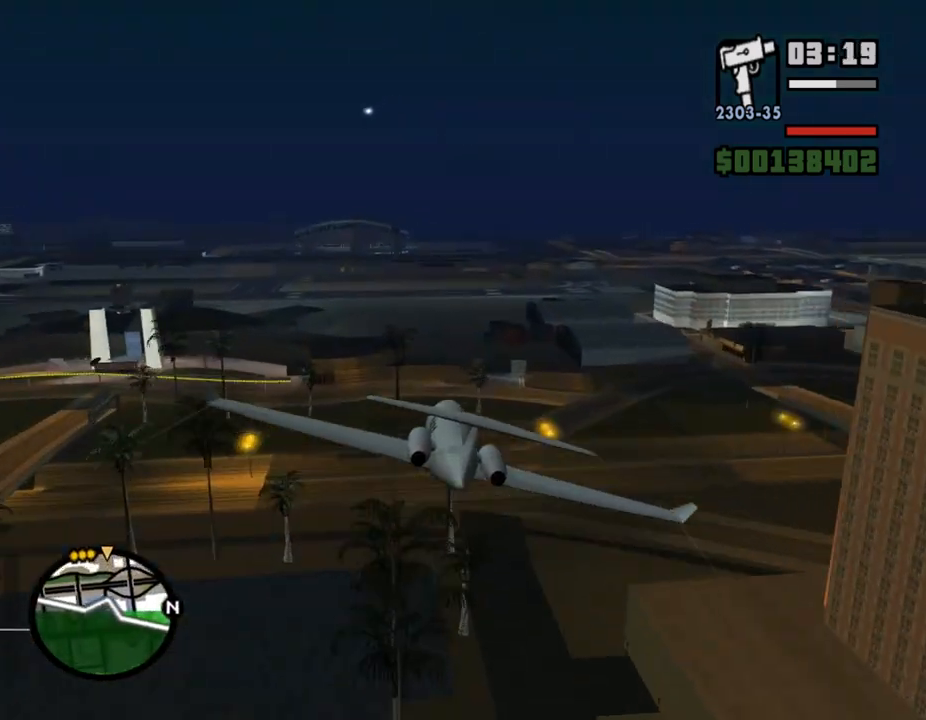
{"keys": ["s"], "mouse": [], "events": [[67, "left", "down"], [67, "up", "down"], [67, "w", "up"], [100, "left", "up"], [100, "up", "up"], [300, "s", "down"], [300, "up", "down"], [333, "up", "up"]]}
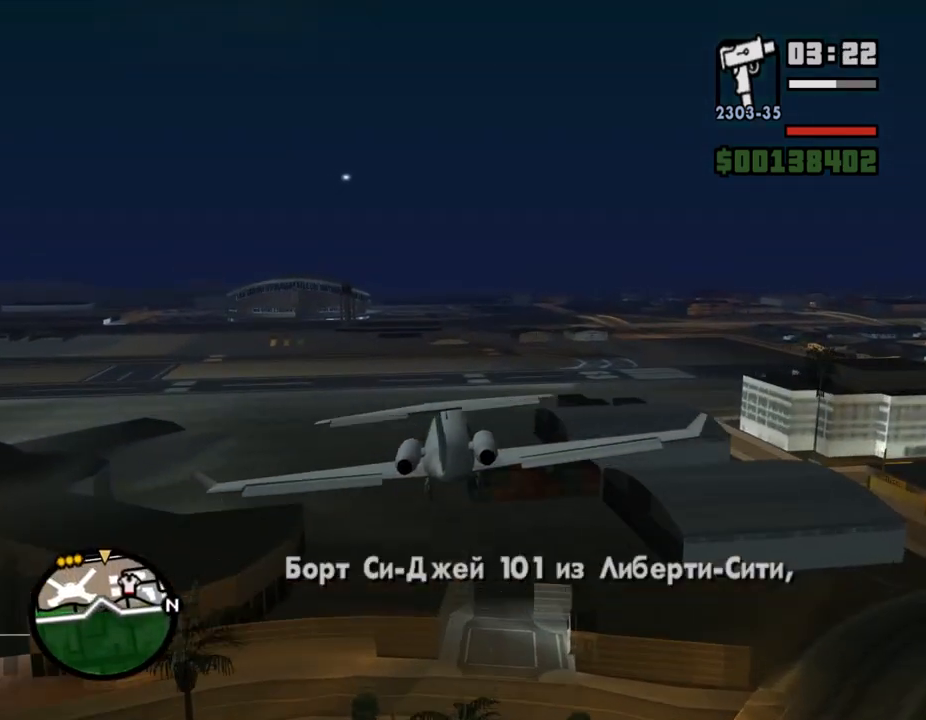
{"keys": ["s"], "mouse": [], "events": [[167, "e", "down"], [200, "e", "up"], [367, "q", "down"], [400, "down", "down"], [400, "left", "down"], [400, "q", "up"], [433, "down", "up"], [433, "left", "up"]]}
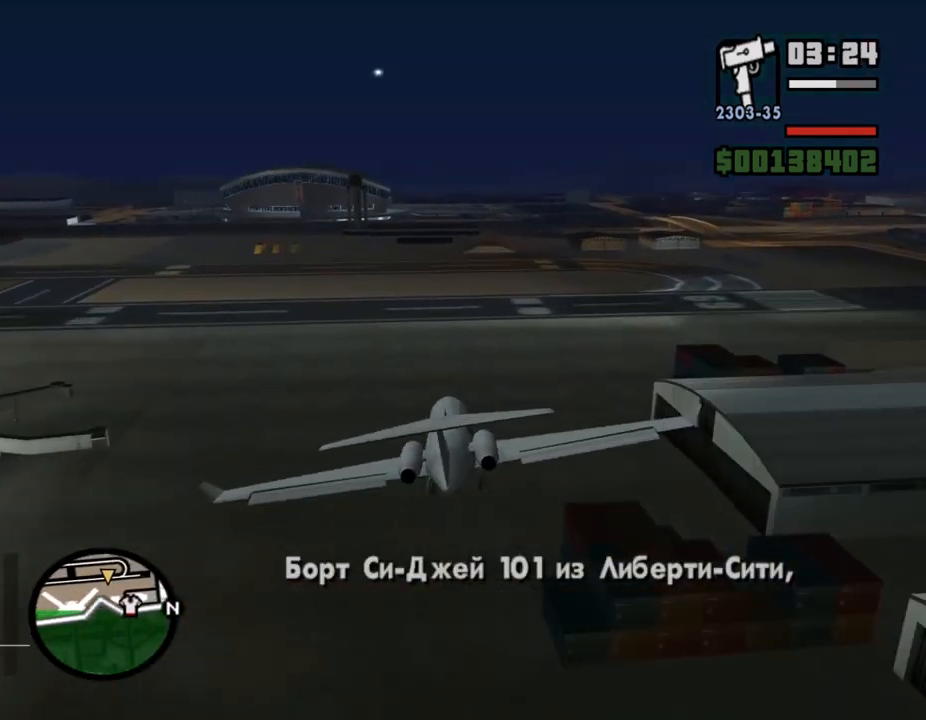
{"keys": ["s"], "mouse": [], "events": [[33, "s", "up"], [67, "s", "down"], [100, "q", "down"], [133, "q", "up"], [233, "down", "down"], [233, "q", "down"], [267, "down", "up"], [267, "q", "up"], [367, "left", "down"], [367, "q", "down"], [400, "left", "up"], [433, "left", "down"], [467, "left", "up"], [500, "q", "up"]]}
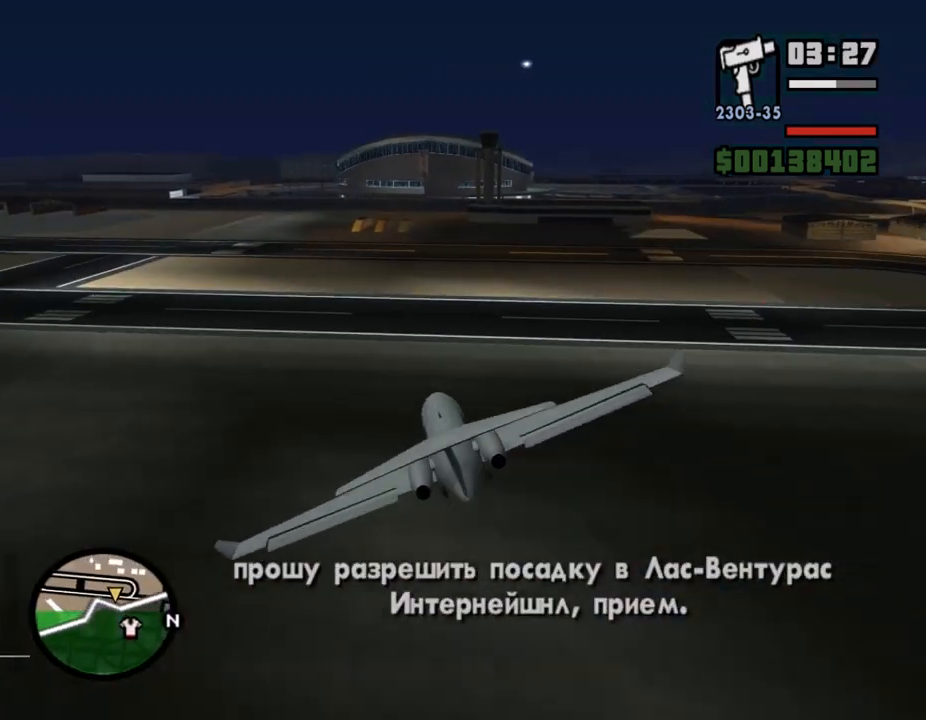
{"keys": ["s"], "mouse": [], "events": [[67, "q", "down"], [100, "q", "up"], [167, "down", "down"], [200, "down", "up"], [233, "down", "down"], [333, "q", "down"], [367, "down", "up"], [367, "q", "up"], [400, "down", "down"], [433, "q", "down"], [467, "down", "up"], [467, "q", "up"]]}
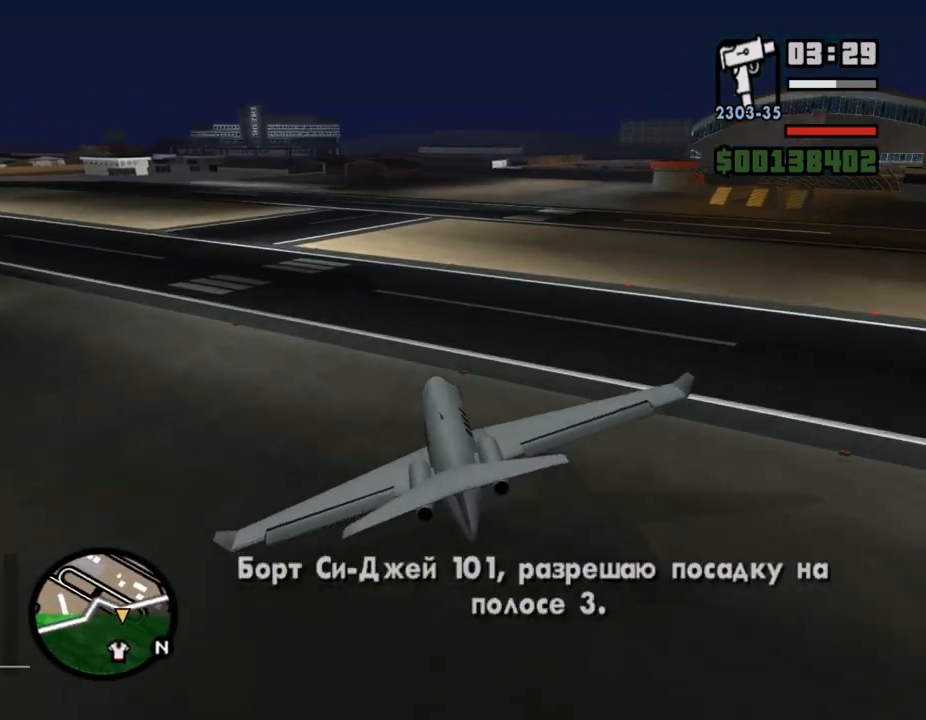
{"keys": ["down", "q", "s"], "mouse": [], "events": [[33, "down", "down"], [33, "q", "down"], [67, "down", "up"], [67, "q", "up"], [100, "q", "down"], [133, "down", "down"], [133, "left", "down"], [167, "down", "up"], [167, "left", "up"], [167, "q", "up"], [200, "down", "down"], [200, "q", "down"], [233, "down", "up"], [233, "q", "up"], [267, "down", "down"], [267, "left", "down"], [267, "q", "down"], [333, "down", "up"], [433, "left", "up"], [467, "down", "down"], [467, "left", "down"], [500, "left", "up"]]}
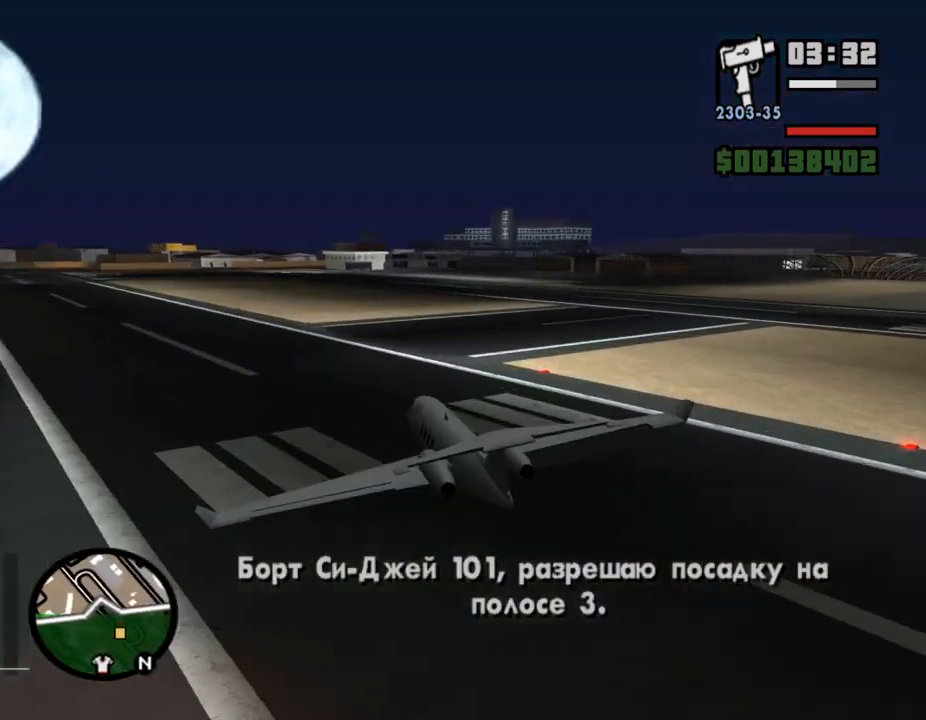
{"keys": ["down", "s"], "mouse": [], "events": [[233, "q", "up"], [467, "q", "down"], [500, "q", "up"]]}
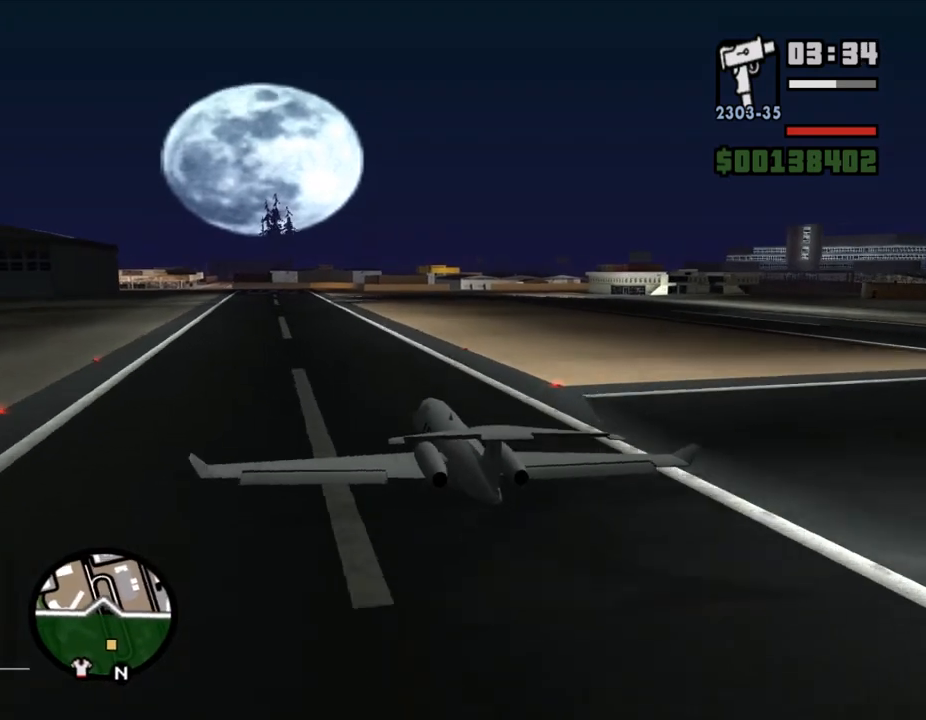
{"keys": ["w"], "mouse": [], "events": [[333, "down", "up"], [333, "s", "up"], [400, "w", "down"]]}
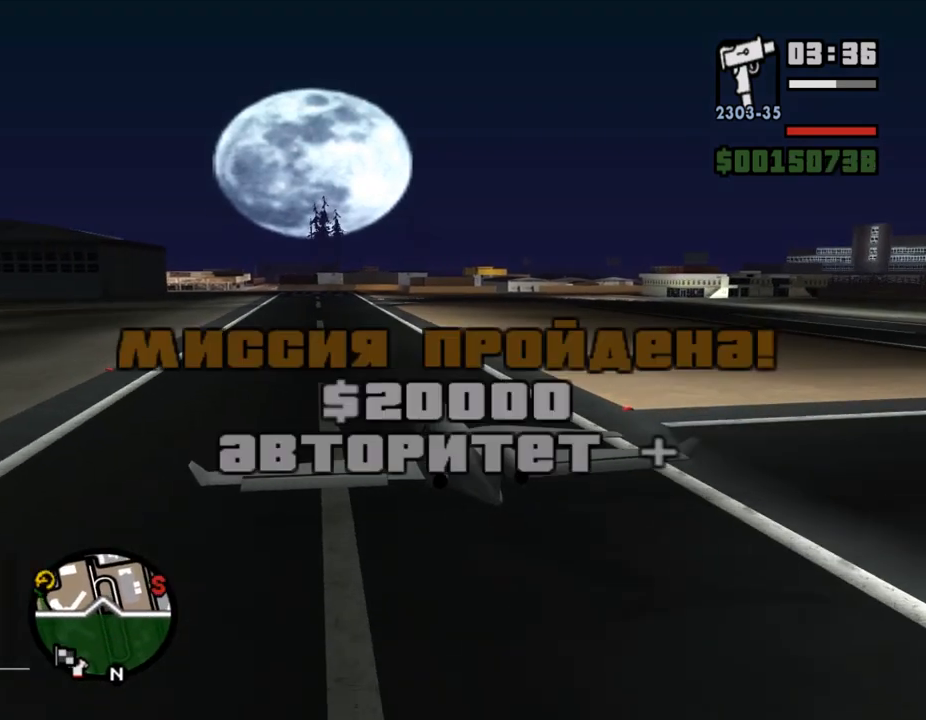
{"keys": ["w"], "mouse": [], "events": []}
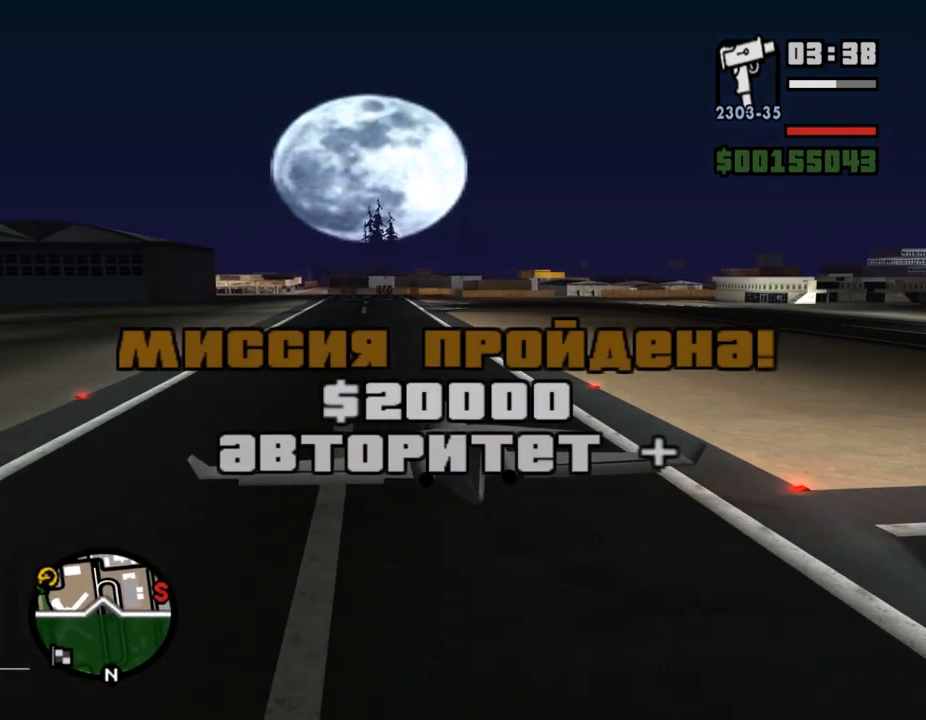
{"keys": ["w"], "mouse": [], "events": []}
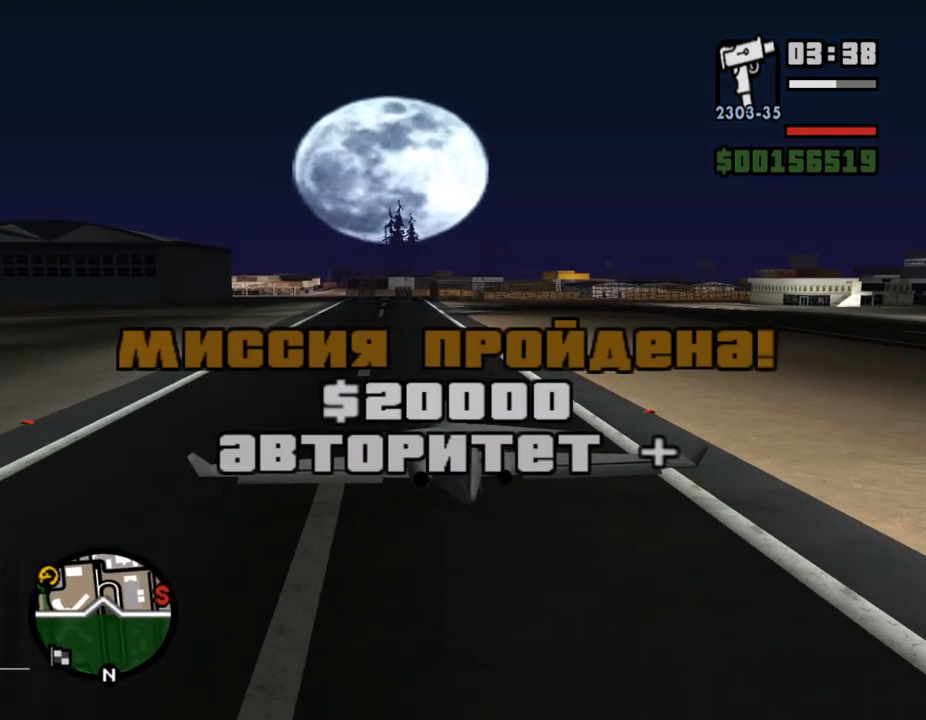
{"keys": ["down", "w"], "mouse": [], "events": [[433, "down", "down"]]}
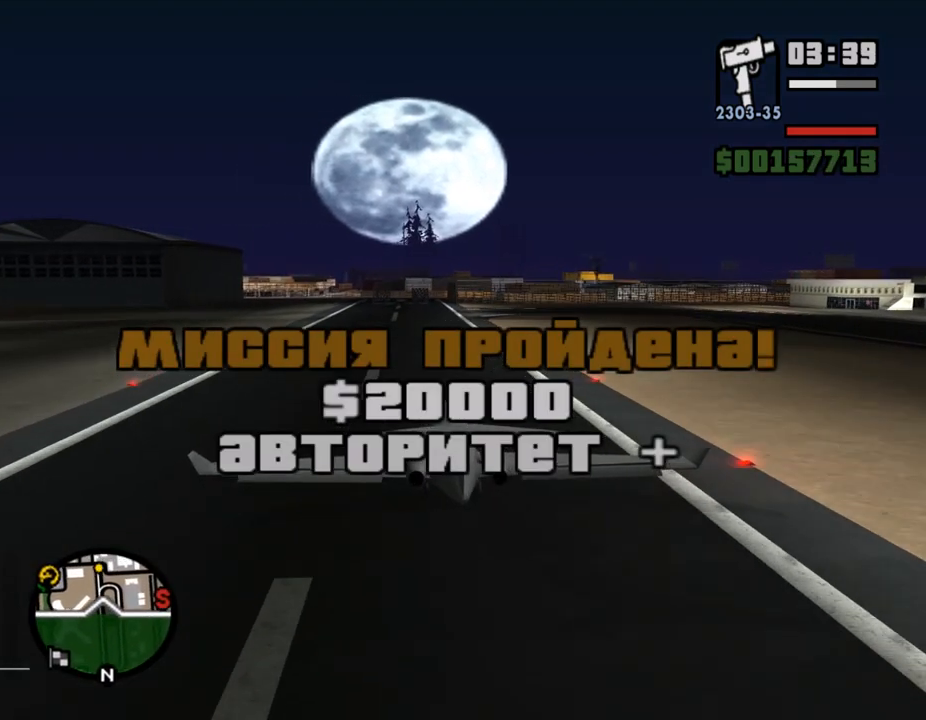
{"keys": ["down", "w"], "mouse": [], "events": [[33, "down", "up"], [467, "down", "down"]]}
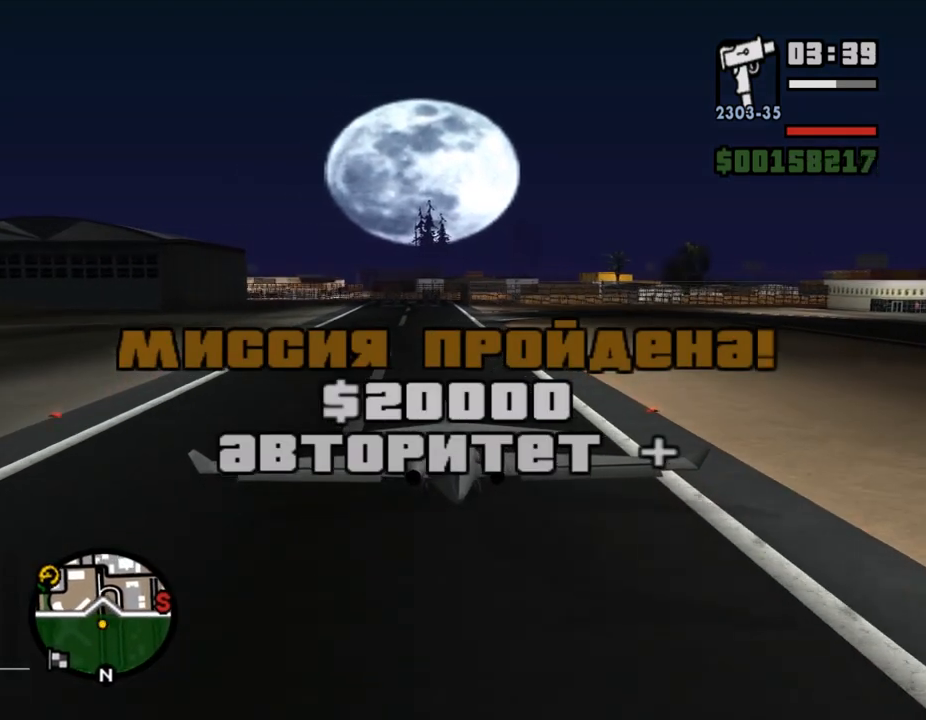
{"keys": ["w"], "mouse": [], "events": [[33, "q", "down"], [100, "down", "up"], [133, "q", "up"], [400, "down", "down"], [500, "down", "up"]]}
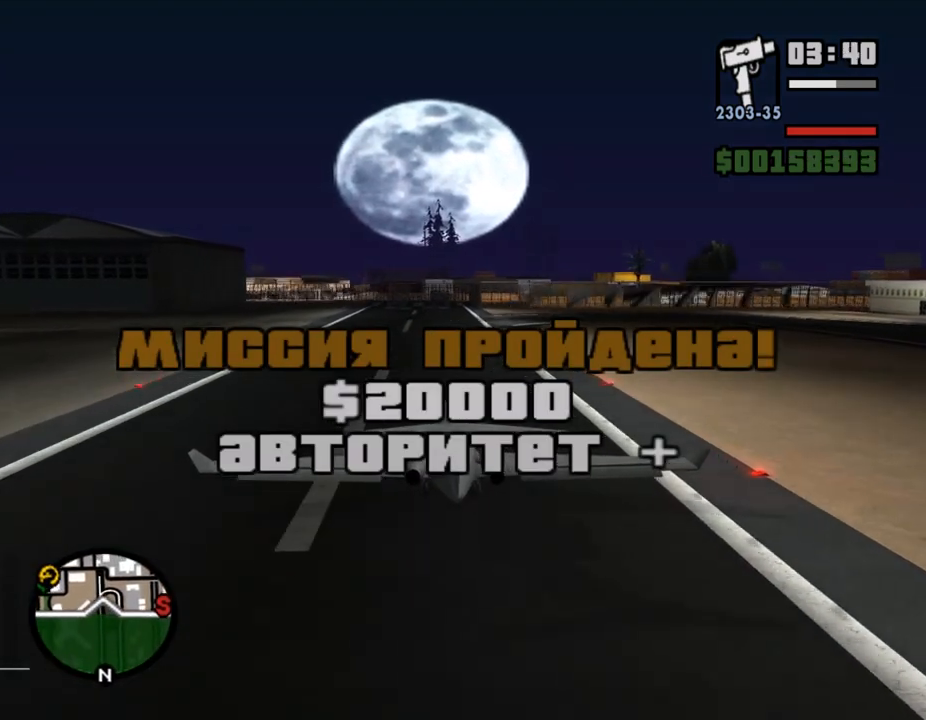
{"keys": ["w"], "mouse": [], "events": [[200, "q", "down"], [233, "down", "down"], [333, "down", "up"], [367, "q", "up"]]}
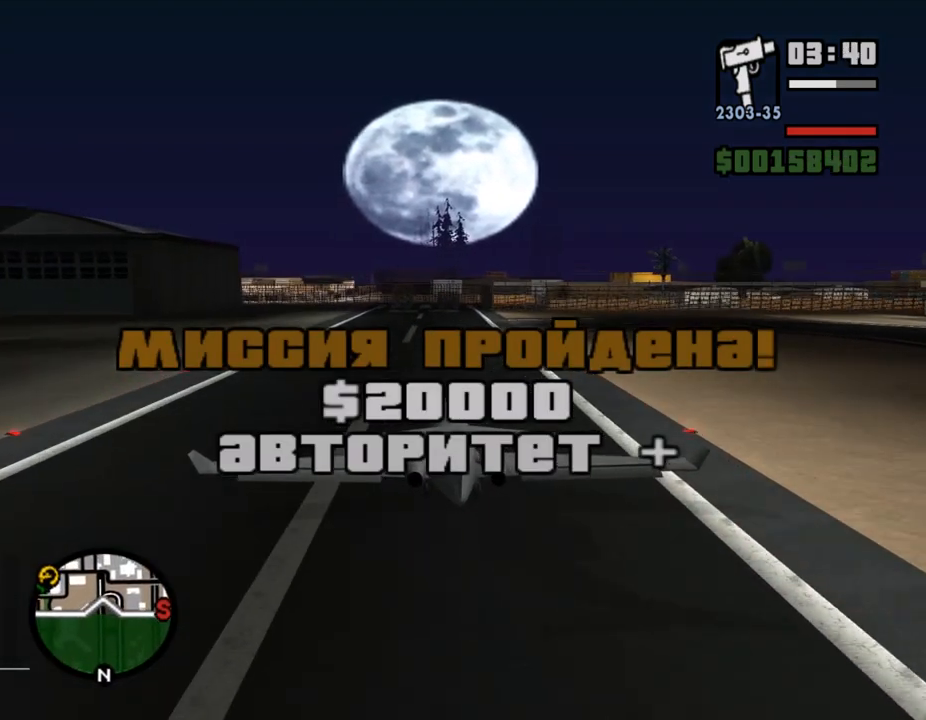
{"keys": ["down", "w"], "mouse": [], "events": [[67, "down", "down"], [167, "down", "up"], [467, "down", "down"]]}
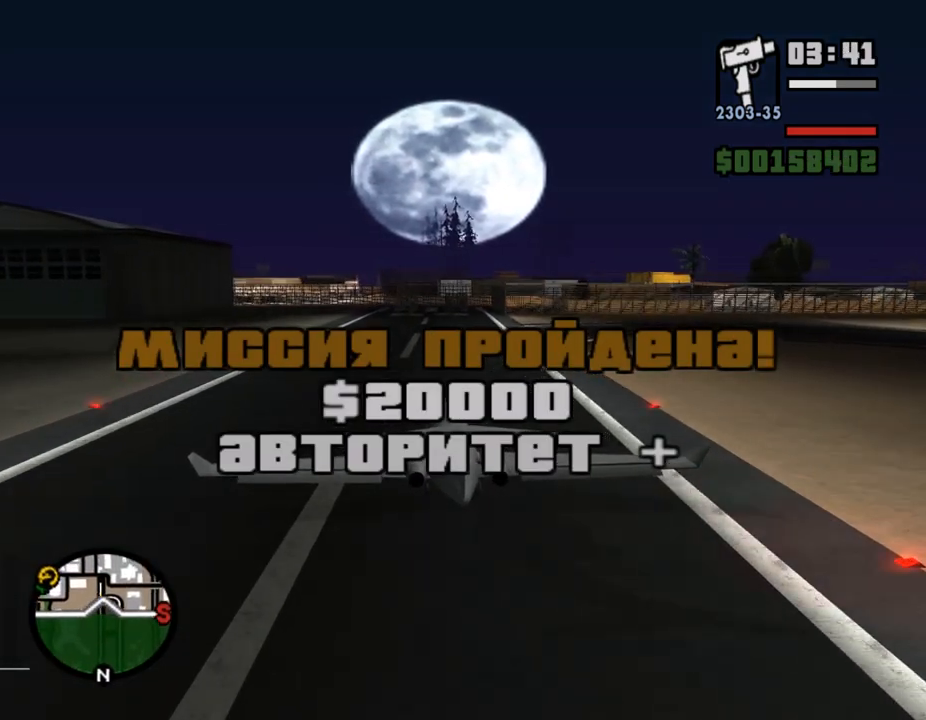
{"keys": ["2", "w"], "mouse": [], "events": [[67, "down", "up"], [167, "down", "down"], [267, "down", "up"], [400, "down", "down"], [467, "down", "up"], [500, "2", "down"]]}
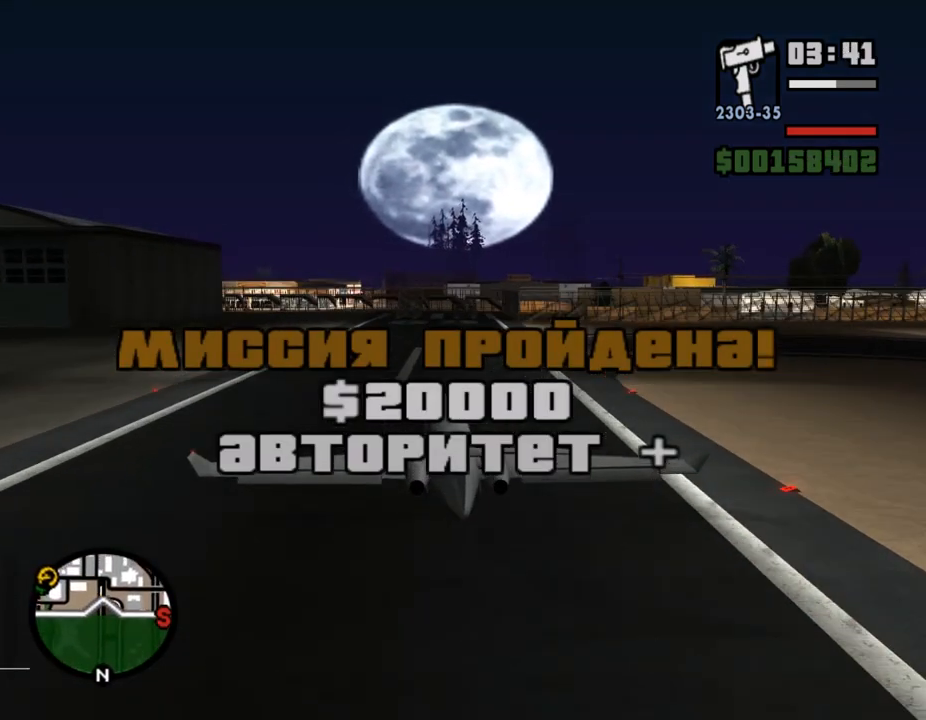
{"keys": ["w"], "mouse": [], "events": [[67, "2", "up"], [333, "left", "down"], [467, "left", "up"]]}
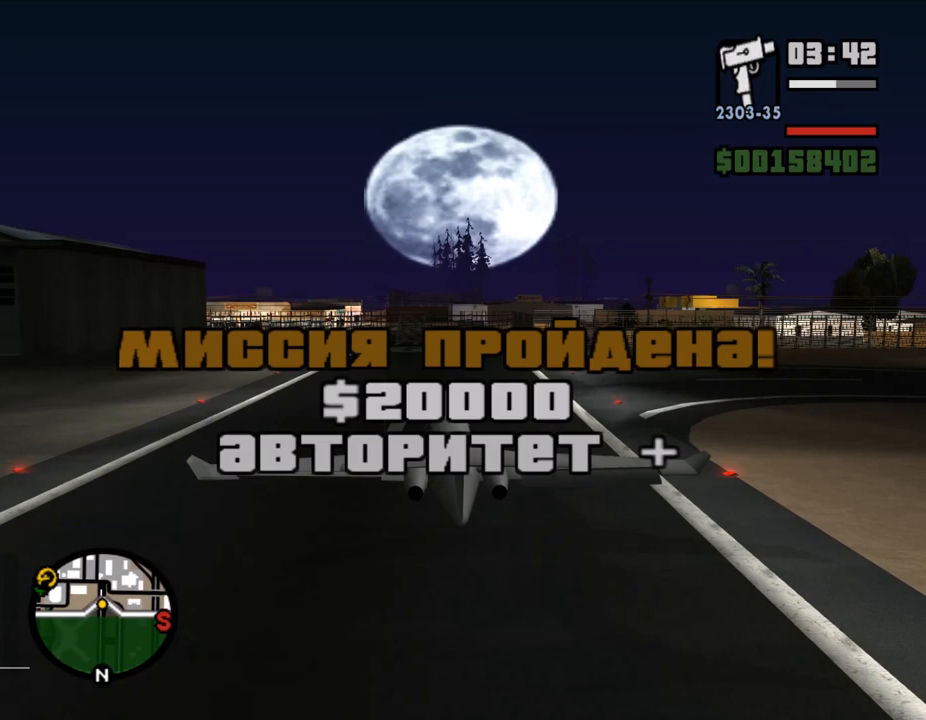
{"keys": ["down", "w"], "mouse": [], "events": [[67, "up", "down"], [167, "up", "up"], [433, "down", "down"], [433, "left", "down"], [500, "left", "up"]]}
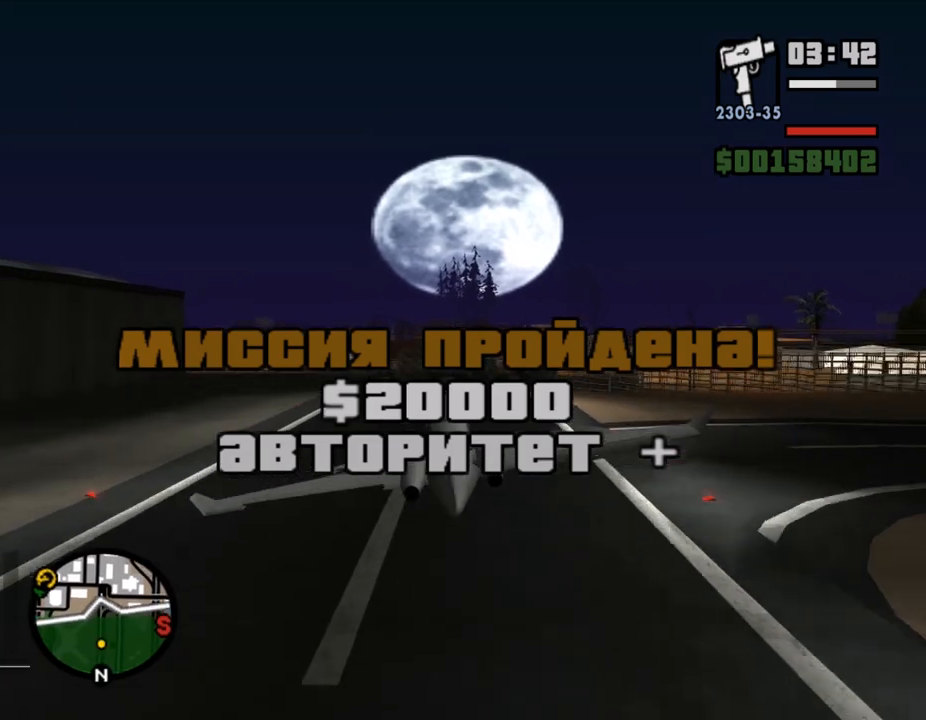
{"keys": ["w"], "mouse": [], "events": [[33, "down", "up"]]}
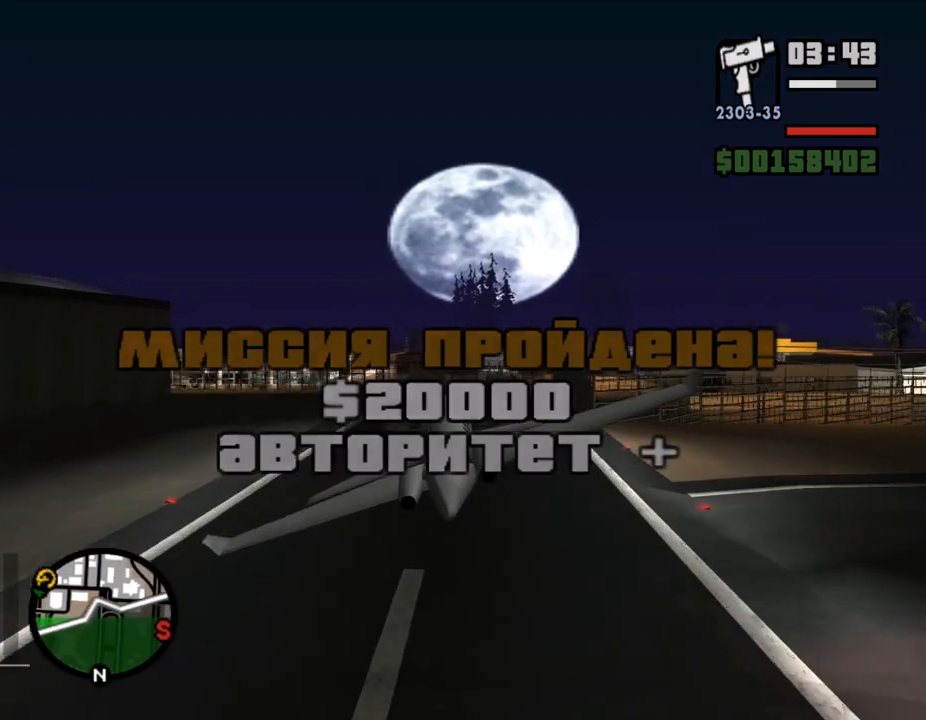
{"keys": ["w"], "mouse": [], "events": [[233, "down", "down"], [233, "right", "down"], [300, "down", "up"], [367, "right", "up"]]}
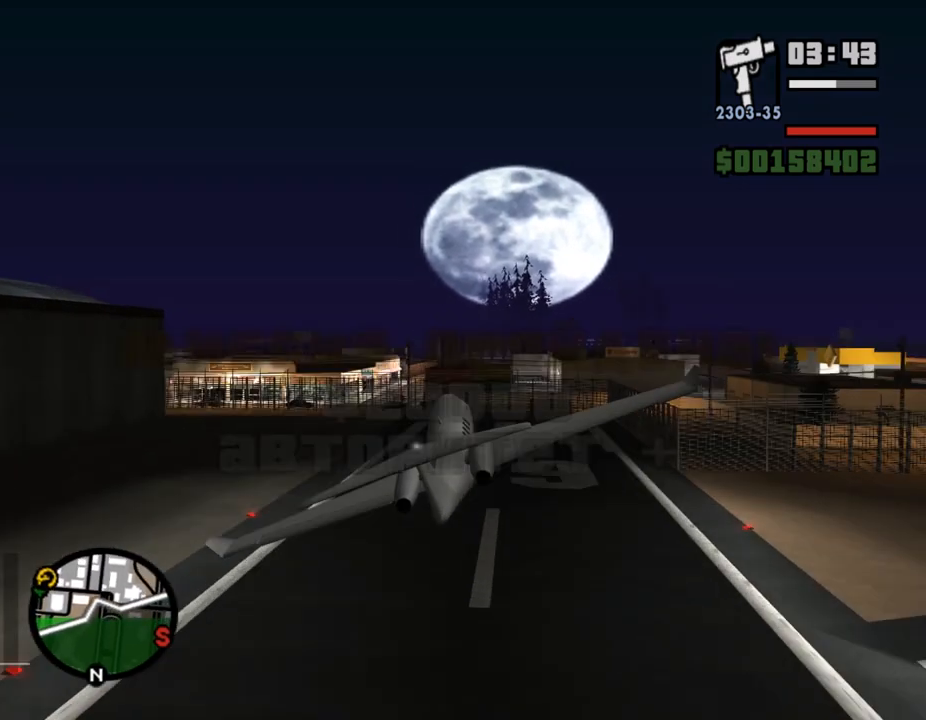
{"keys": ["left", "w"], "mouse": [], "events": [[433, "left", "down"]]}
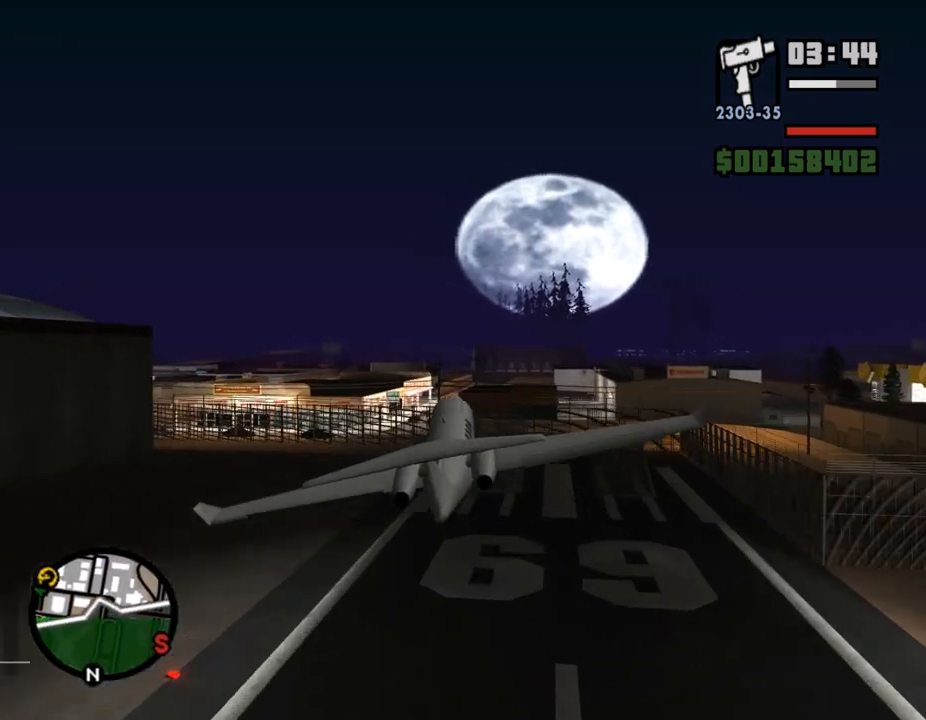
{"keys": ["w"], "mouse": [], "events": [[100, "left", "up"]]}